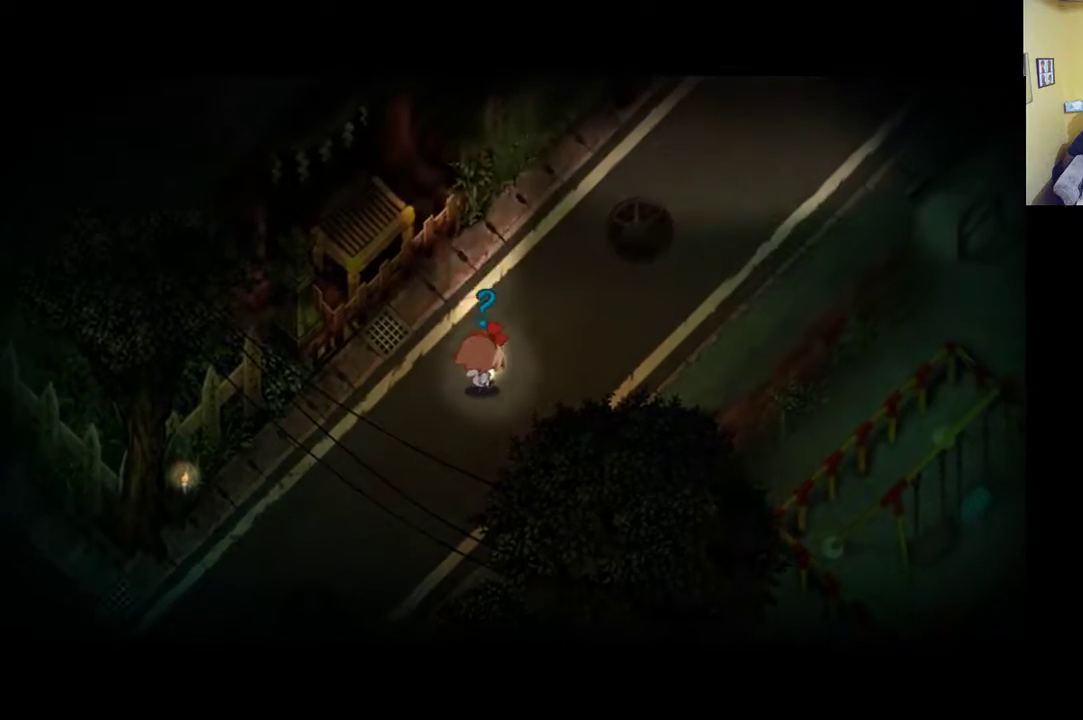
Gameplay with a controller (Xbox layout); each line is a JSON object with the inputs held at the frame after it. "events" lists button and stick changes between this image and that frame as [ms after this image, input, new state], when the widget could be followed in between.
{"buttons": [], "left_stick": "up-right", "right_stick": "down-right", "events": [[50, "right_stick", "center"], [117, "right_stick", "right"], [200, "right_stick", "down-right"]]}
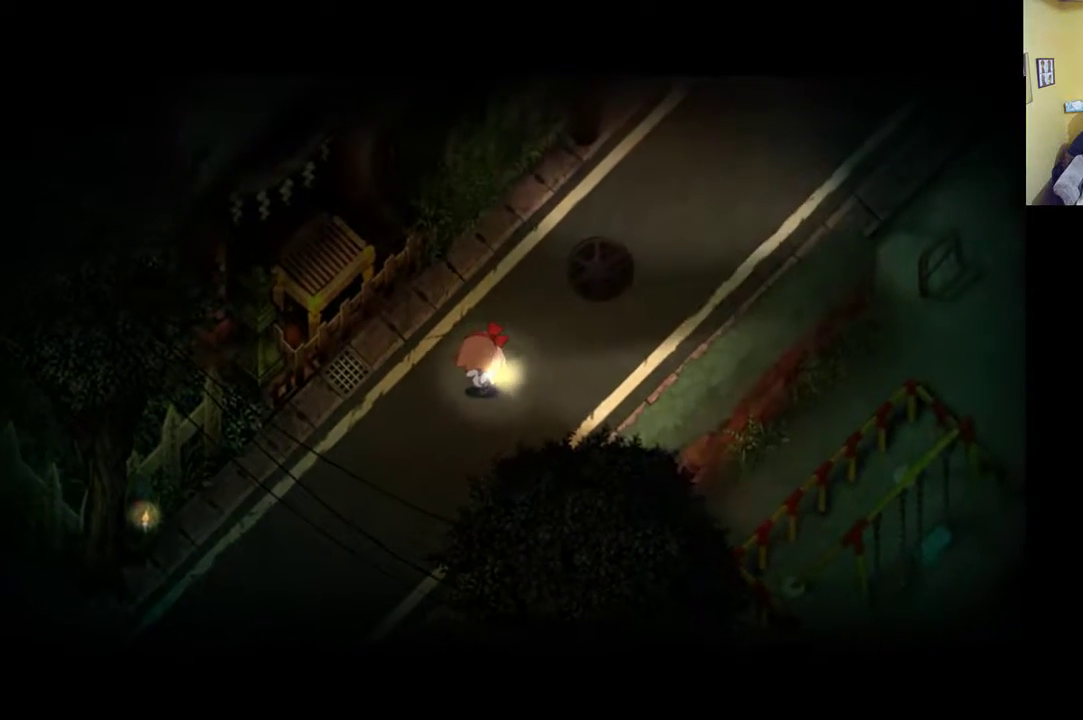
{"buttons": [], "left_stick": "up-right", "right_stick": "up-right", "events": [[350, "right_stick", "up-right"]]}
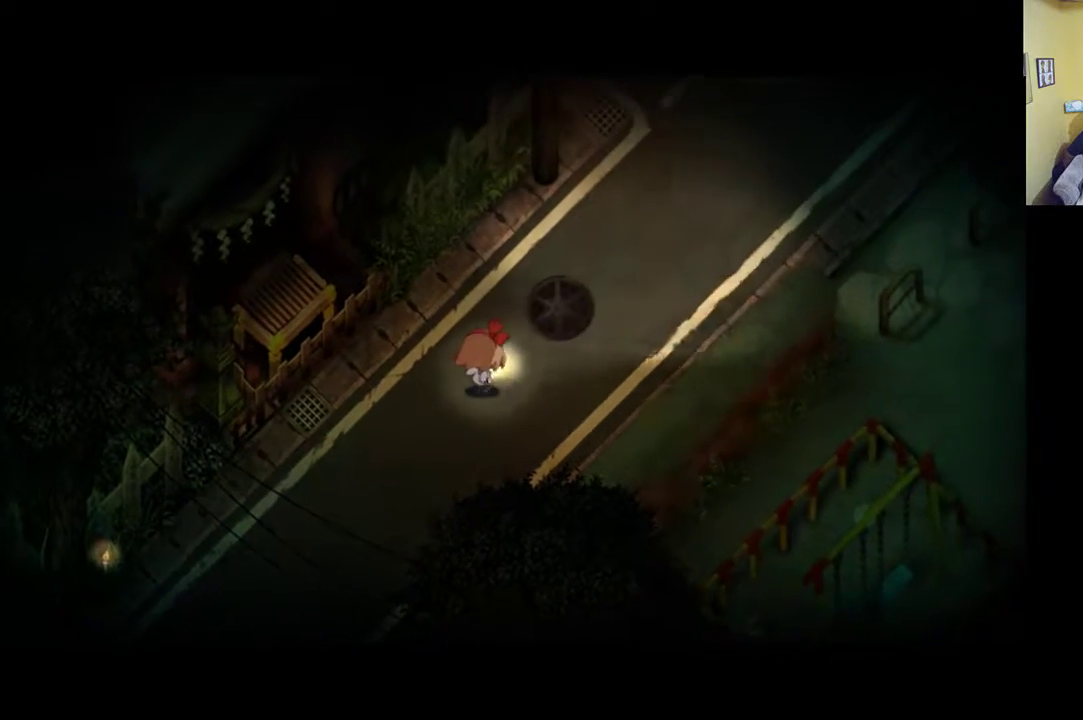
{"buttons": ["R1"], "left_stick": "up-right", "right_stick": "center", "events": [[233, "right_stick", "right"], [350, "right_stick", "center"], [450, "R1", "down"]]}
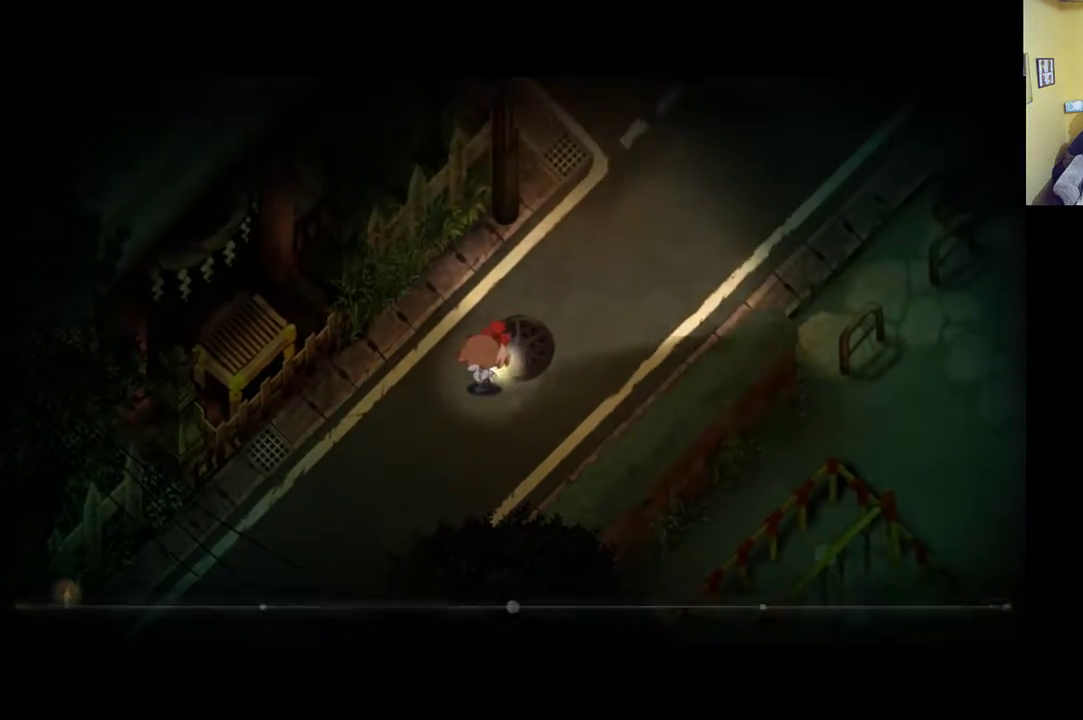
{"buttons": ["R1"], "left_stick": "right", "right_stick": "center", "events": [[200, "left_stick", "right"]]}
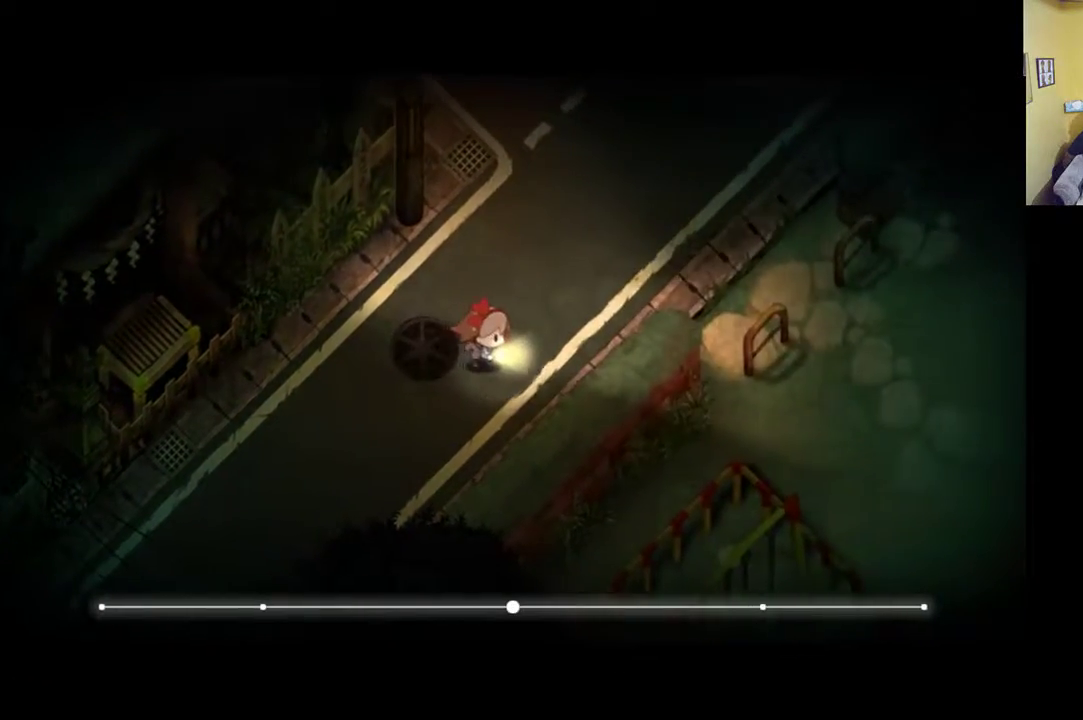
{"buttons": [], "left_stick": "up-right", "right_stick": "center", "events": [[17, "R1", "up"], [50, "left_stick", "up-right"]]}
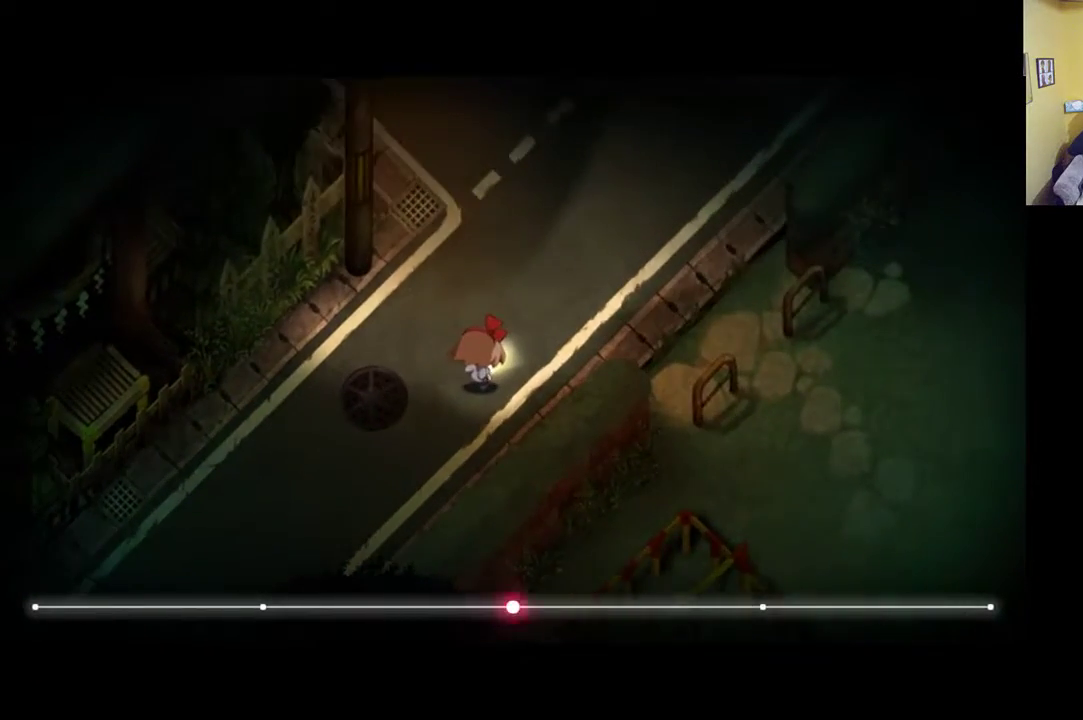
{"buttons": [], "left_stick": "up-right", "right_stick": "center", "events": []}
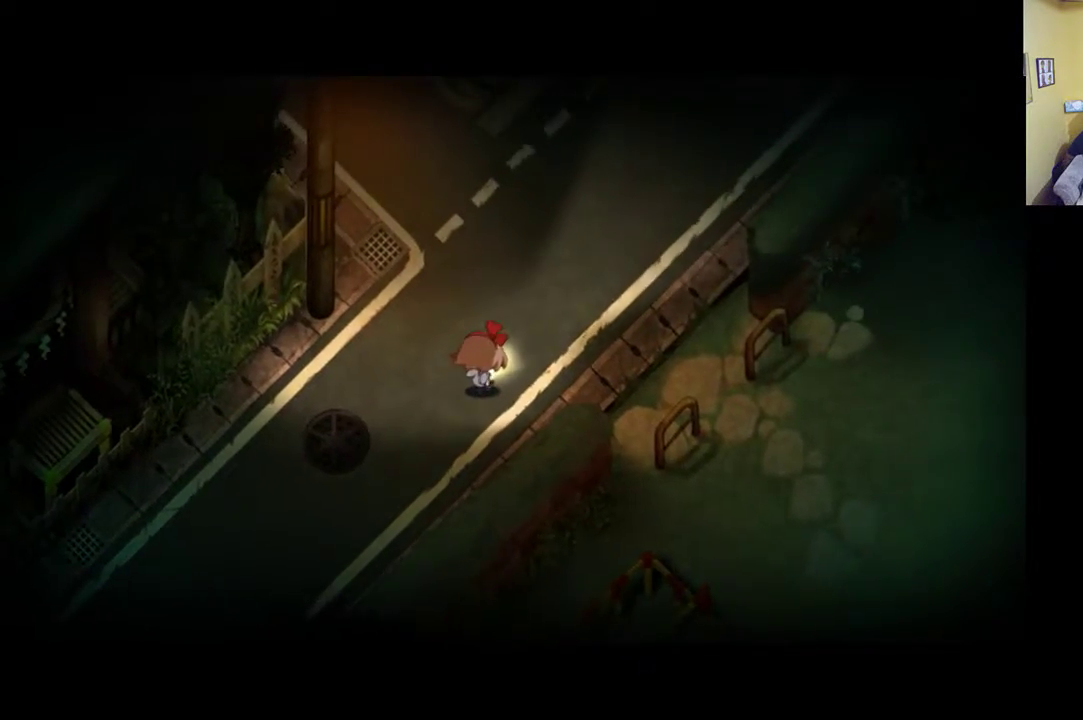
{"buttons": [], "left_stick": "right", "right_stick": "center", "events": [[267, "left_stick", "right"]]}
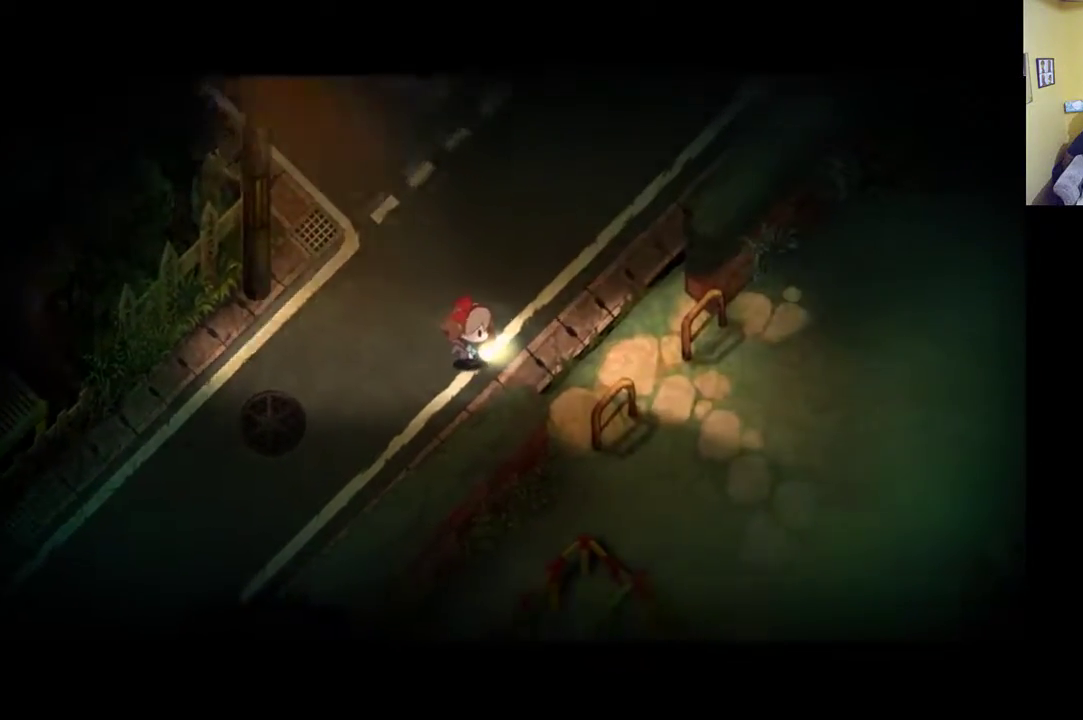
{"buttons": [], "left_stick": "right", "right_stick": "center", "events": []}
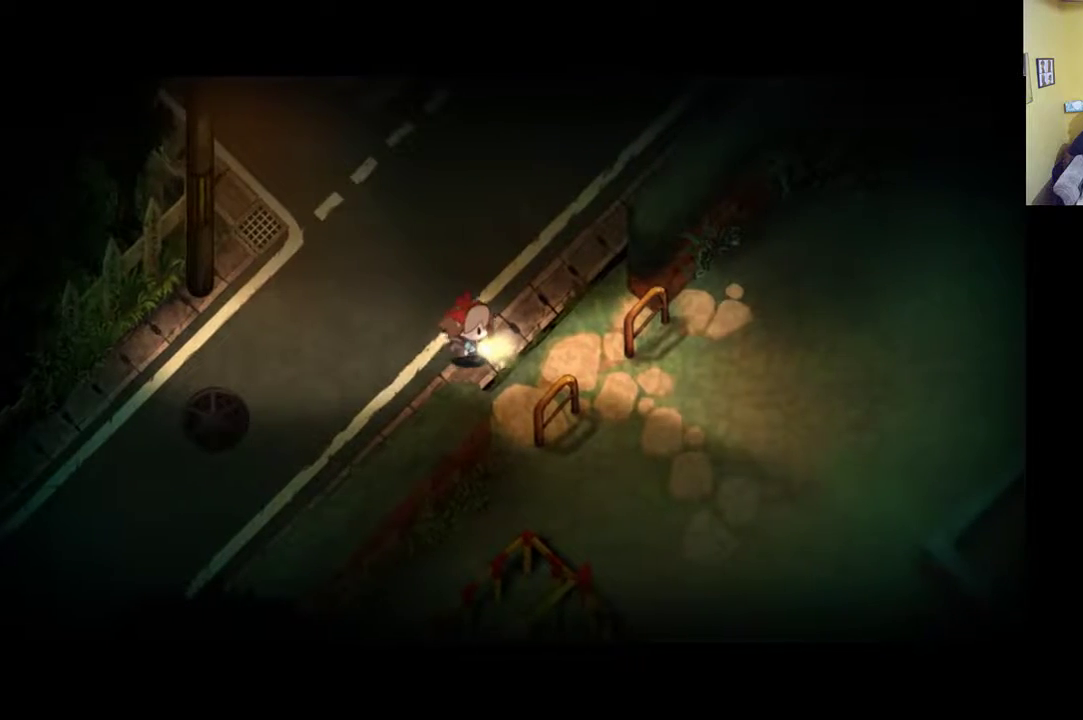
{"buttons": [], "left_stick": "right", "right_stick": "center", "events": []}
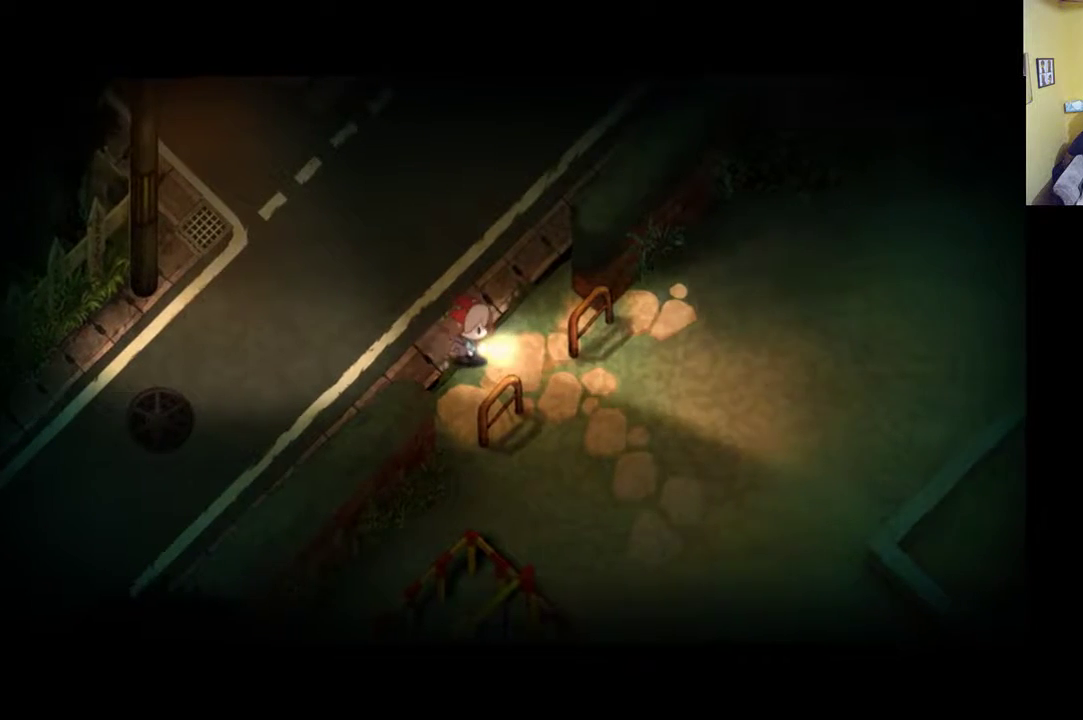
{"buttons": [], "left_stick": "down-right", "right_stick": "center", "events": [[150, "left_stick", "down-right"]]}
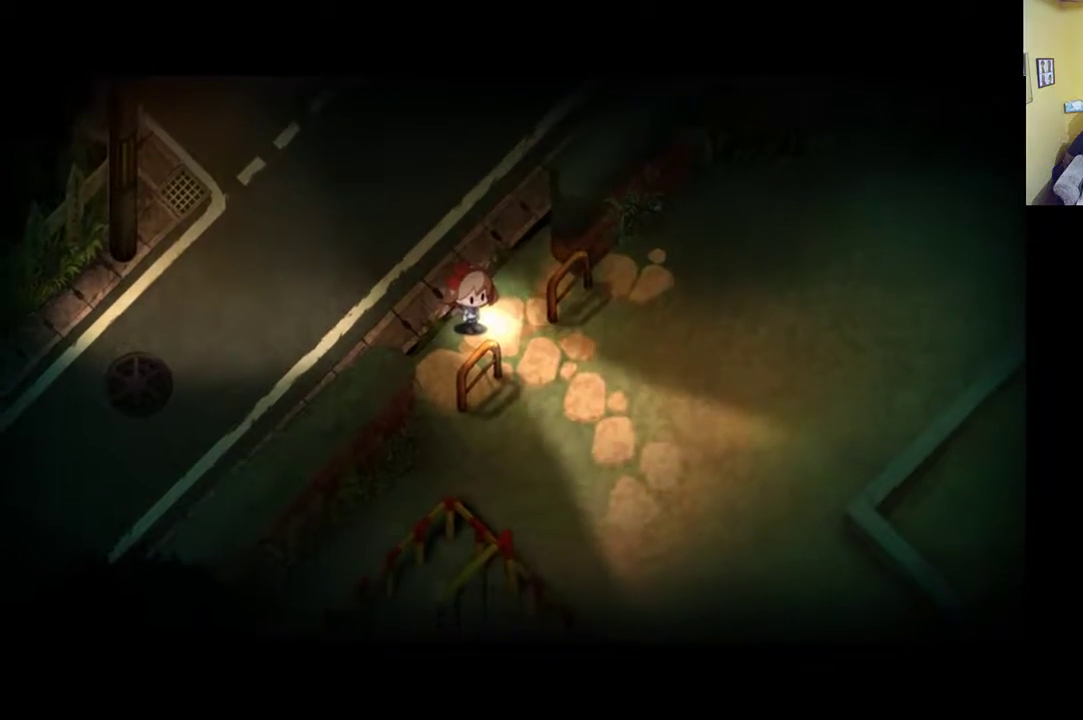
{"buttons": [], "left_stick": "right", "right_stick": "center", "events": [[500, "left_stick", "right"]]}
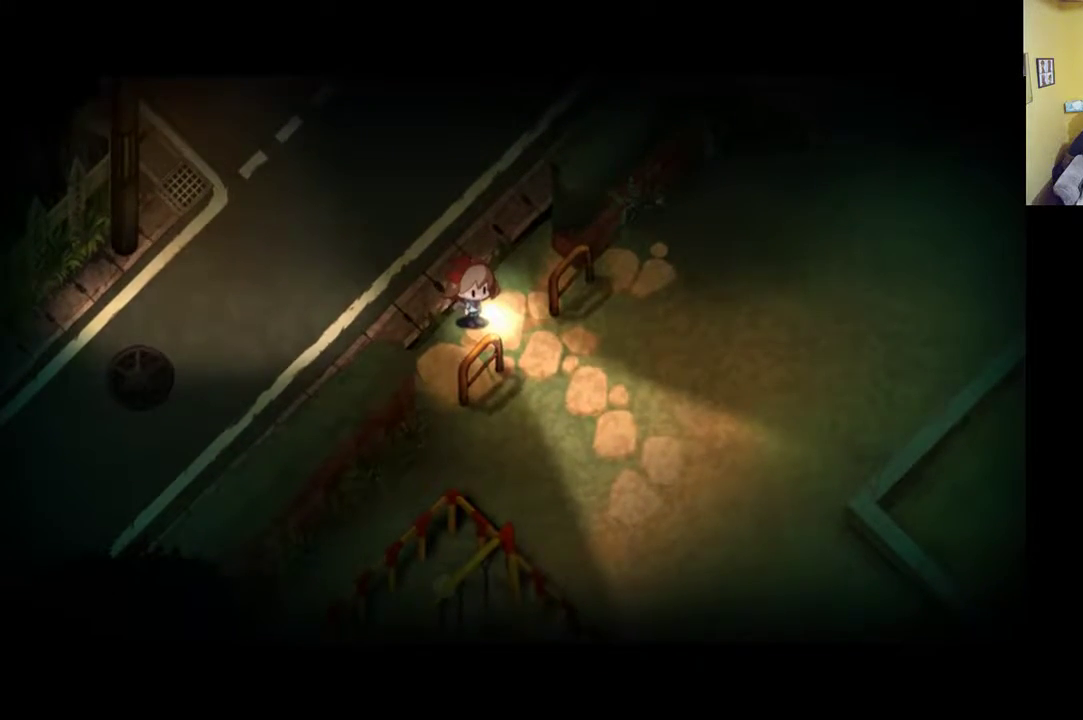
{"buttons": [], "left_stick": "down-right", "right_stick": "center", "events": [[400, "left_stick", "down-right"]]}
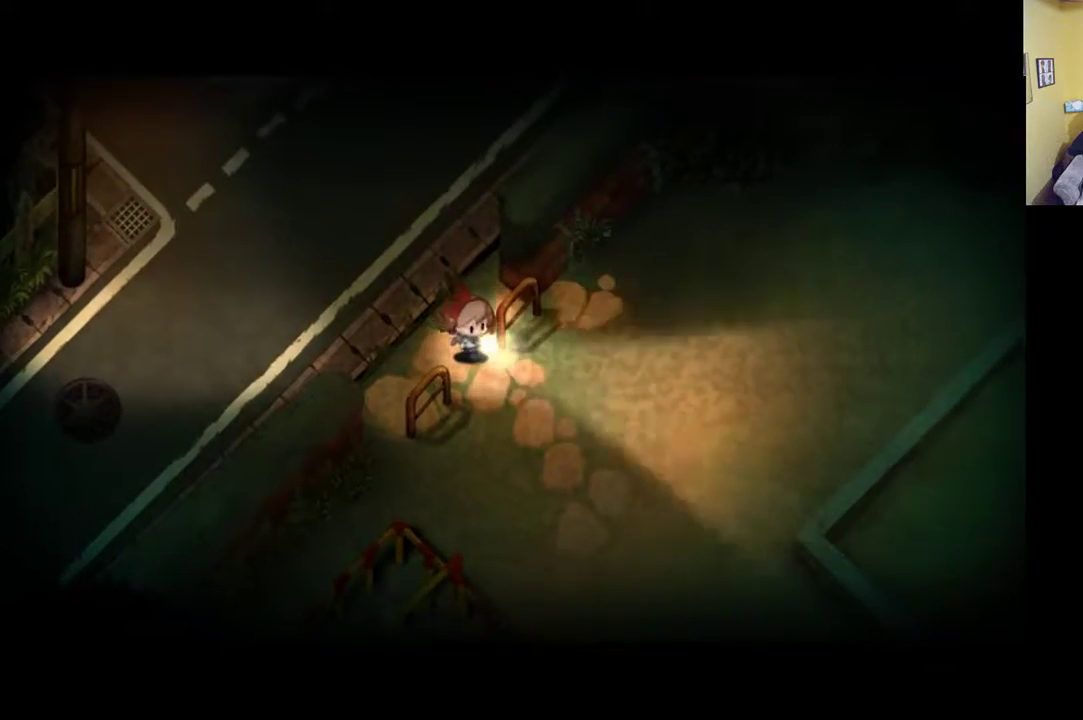
{"buttons": [], "left_stick": "down-right", "right_stick": "center", "events": []}
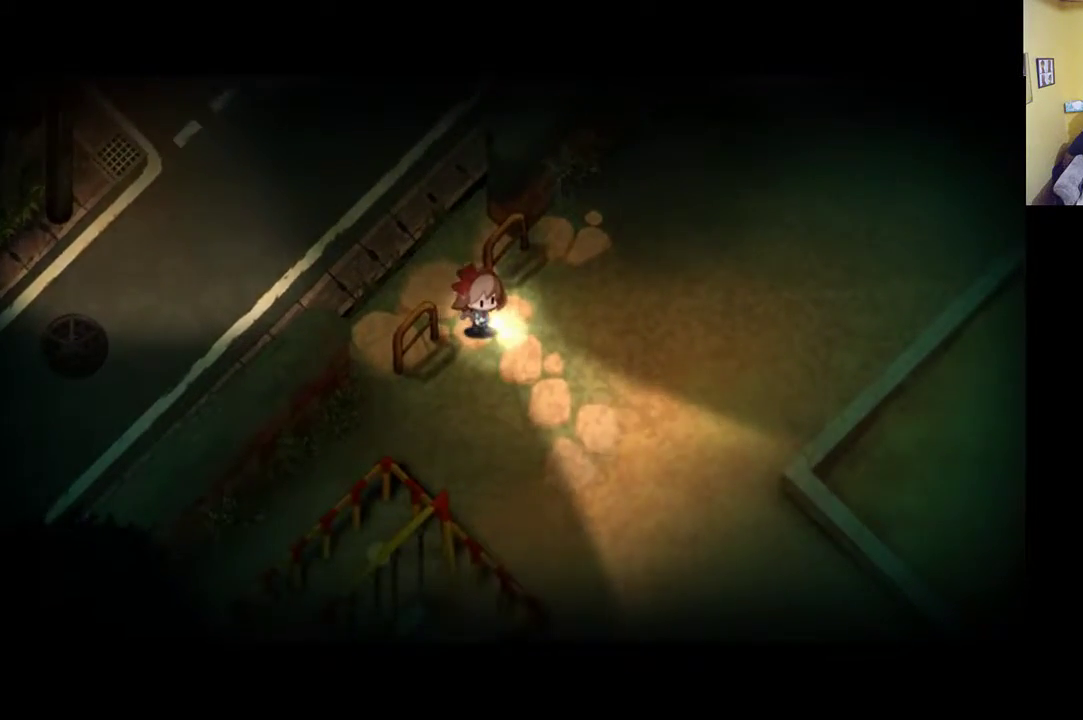
{"buttons": [], "left_stick": "down", "right_stick": "center", "events": [[400, "left_stick", "down"]]}
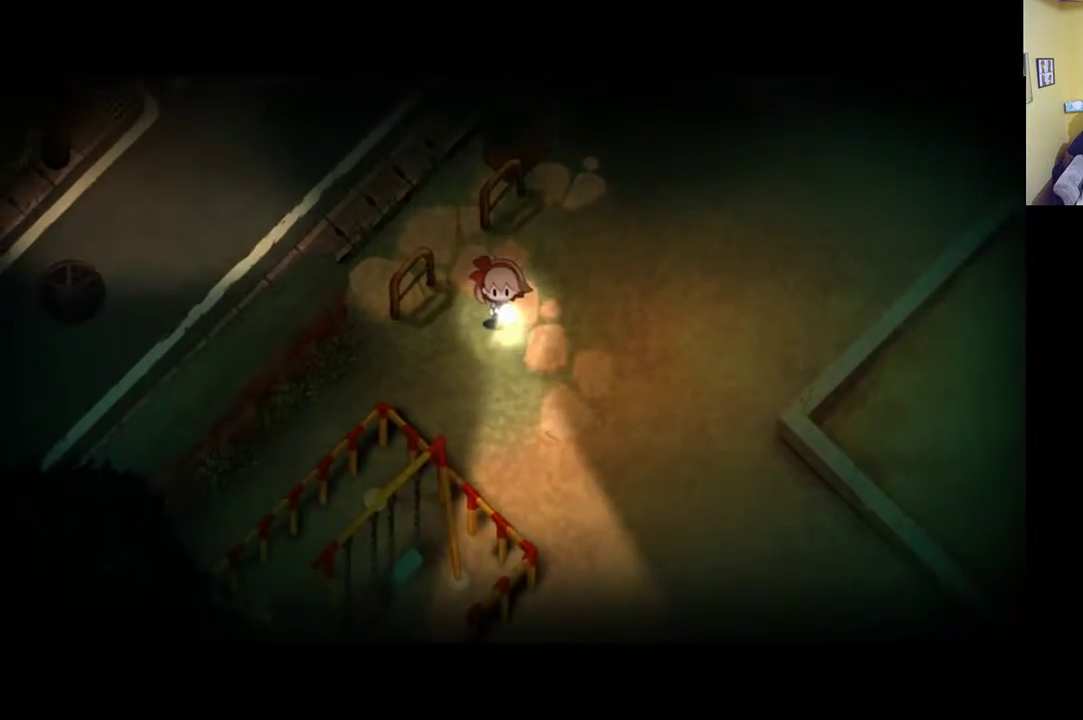
{"buttons": [], "left_stick": "down", "right_stick": "center", "events": []}
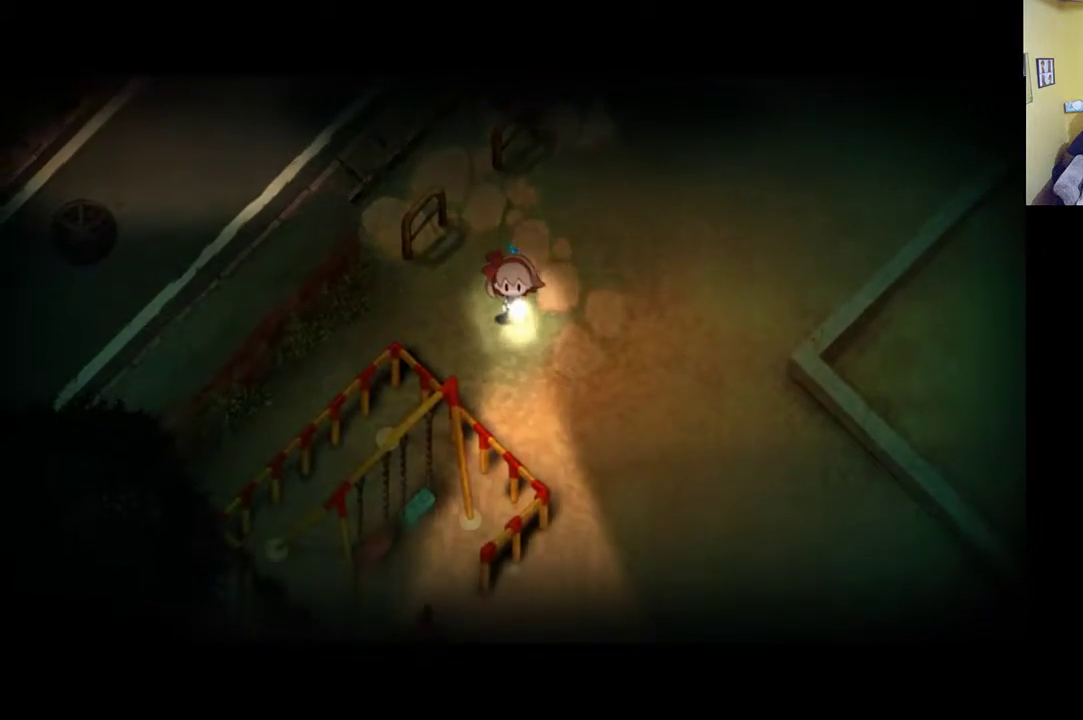
{"buttons": [], "left_stick": "down-left", "right_stick": "center", "events": [[33, "left_stick", "down-left"]]}
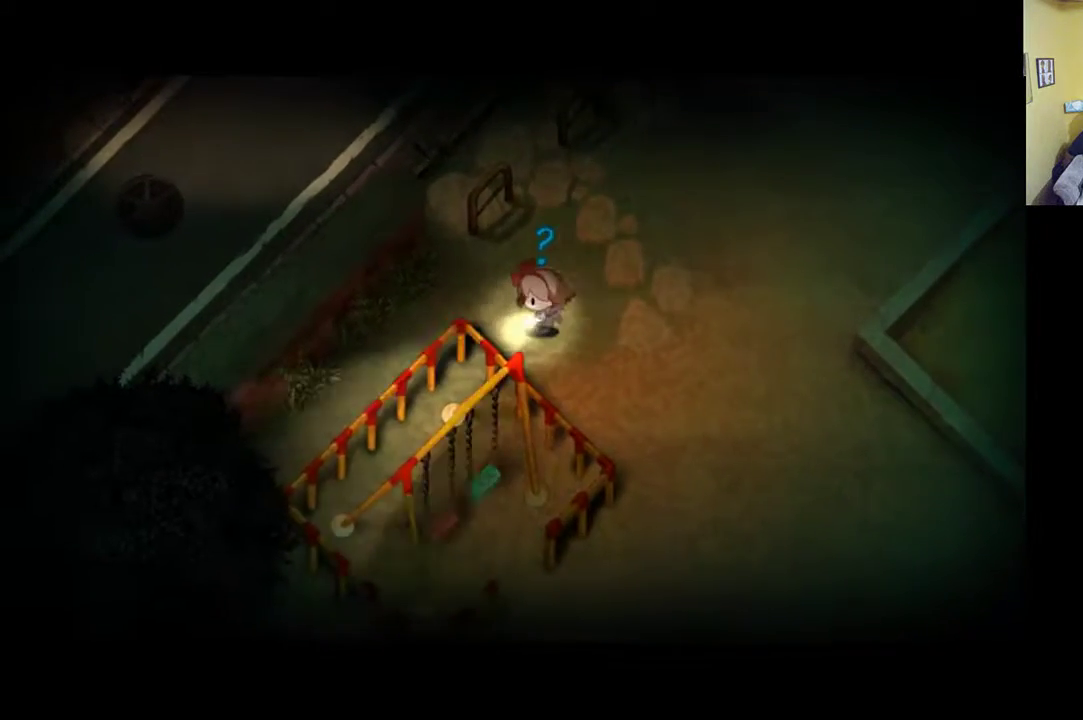
{"buttons": [], "left_stick": "down-right", "right_stick": "center", "events": [[133, "left_stick", "center"], [483, "left_stick", "down-right"]]}
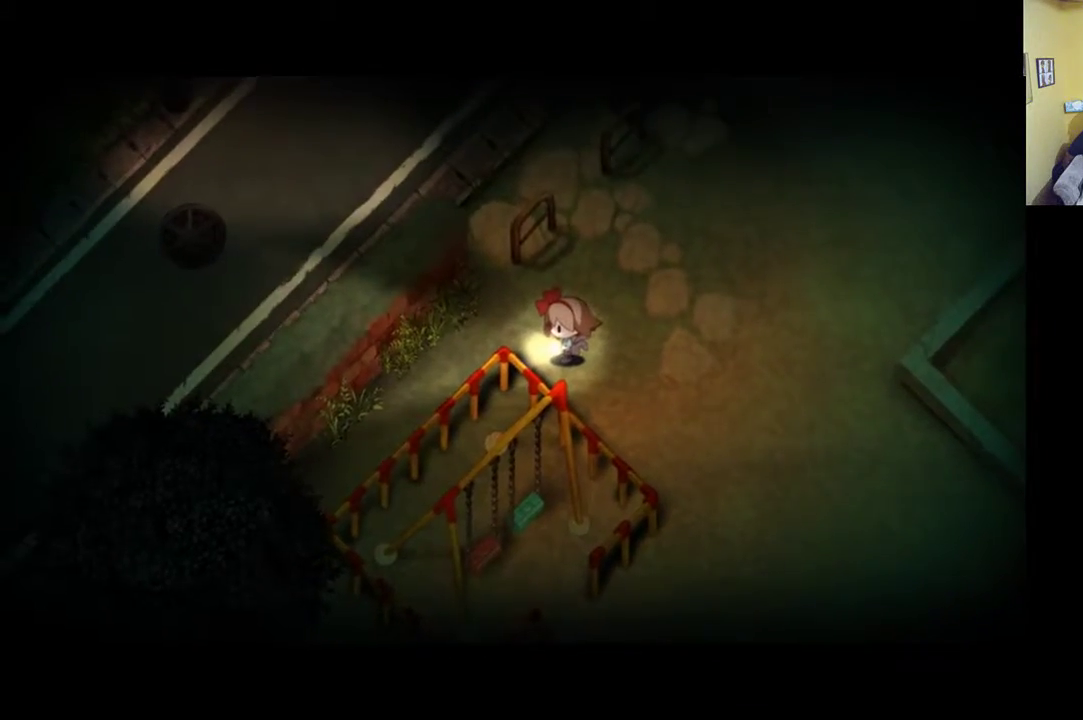
{"buttons": ["R1"], "left_stick": "down-right", "right_stick": "center", "events": [[217, "R1", "down"]]}
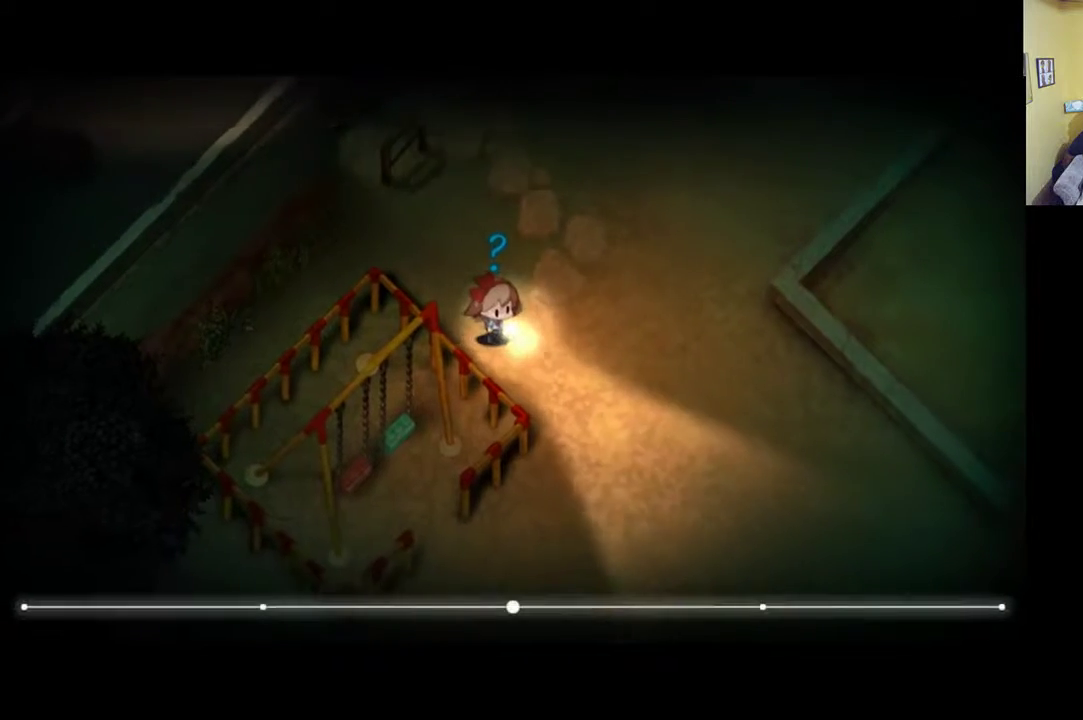
{"buttons": [], "left_stick": "down", "right_stick": "center", "events": [[183, "left_stick", "down"], [383, "R1", "up"]]}
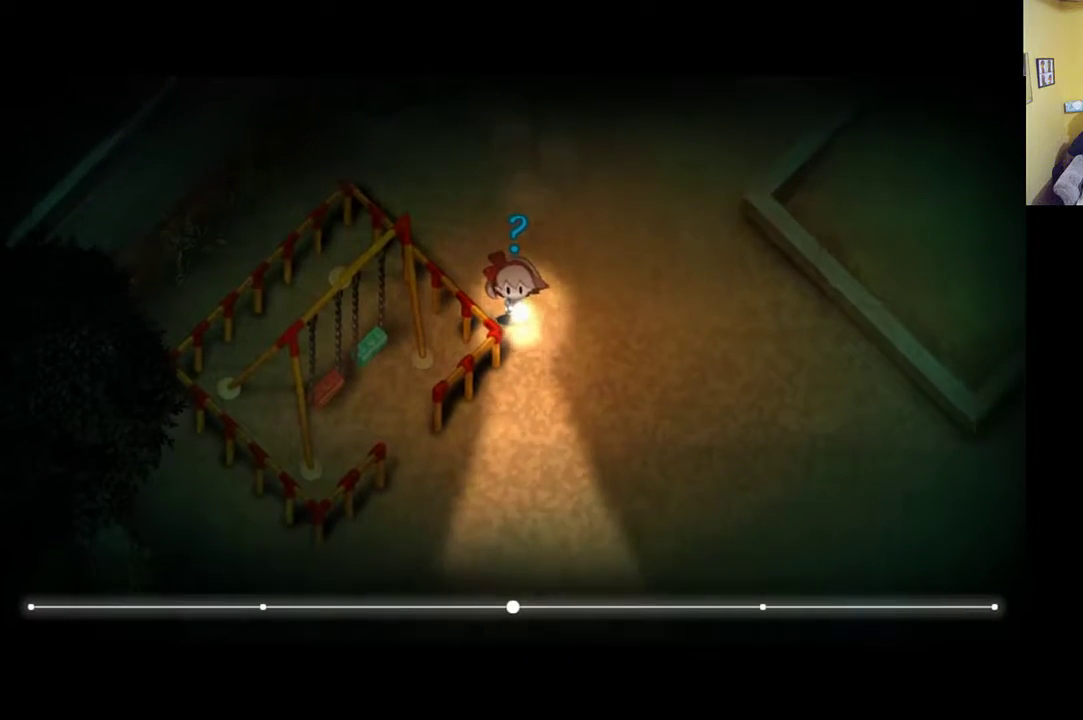
{"buttons": [], "left_stick": "down", "right_stick": "center", "events": [[217, "left_stick", "down-right"], [417, "left_stick", "down"]]}
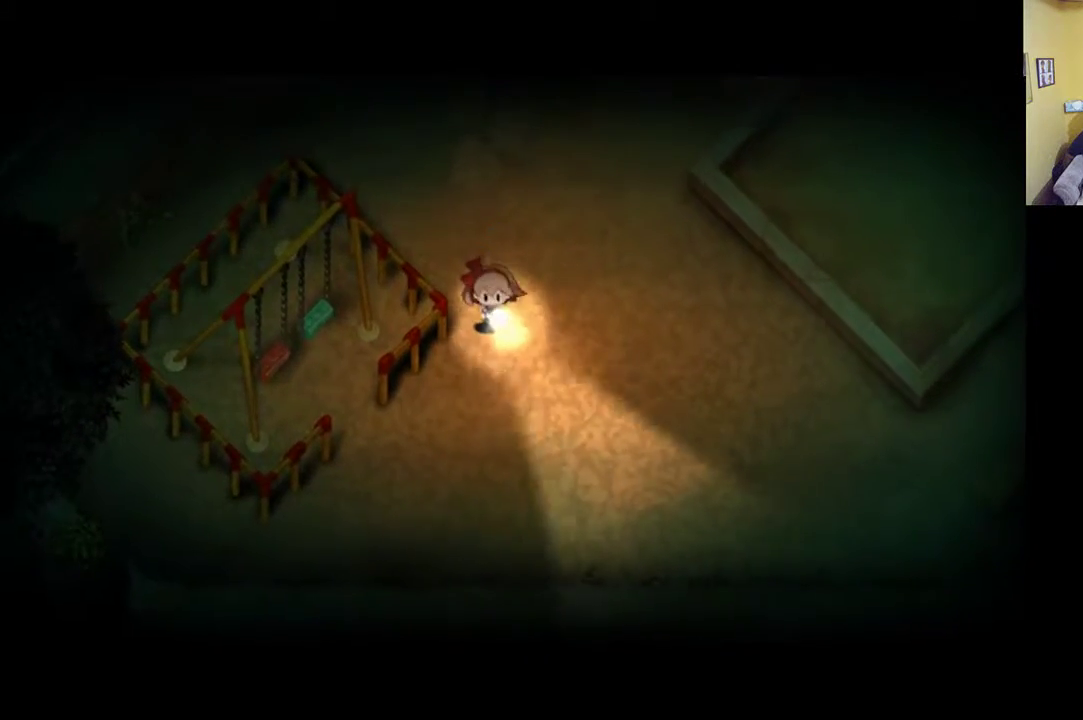
{"buttons": [], "left_stick": "left", "right_stick": "center", "events": [[117, "left_stick", "down-left"], [317, "left_stick", "left"]]}
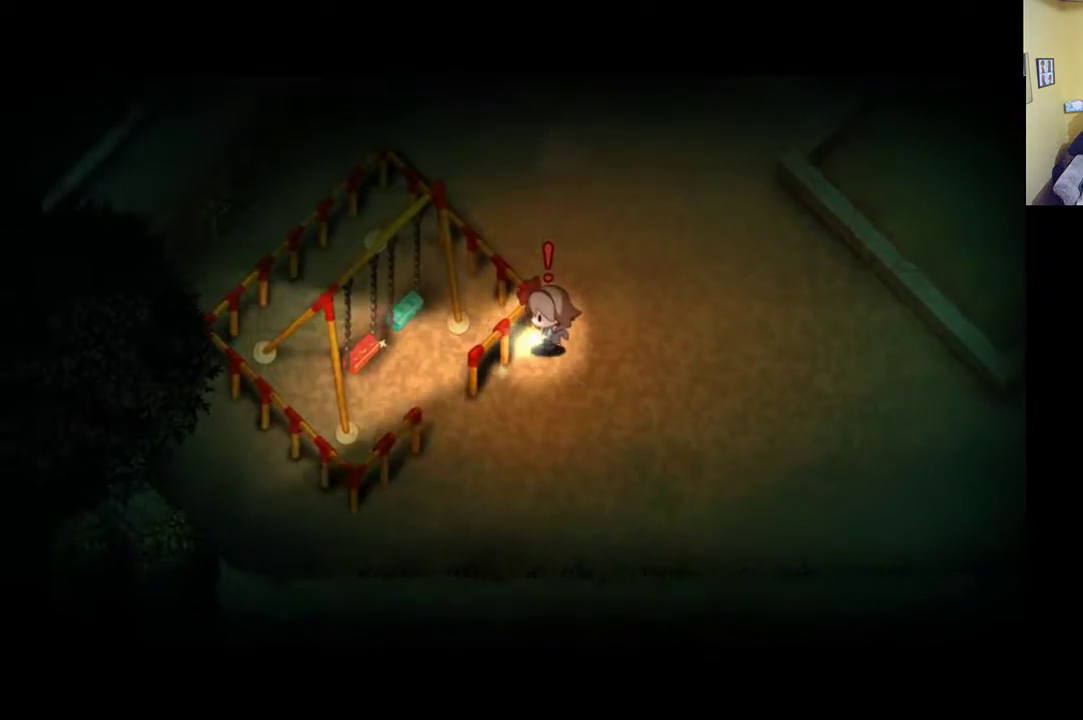
{"buttons": [], "left_stick": "left", "right_stick": "center", "events": []}
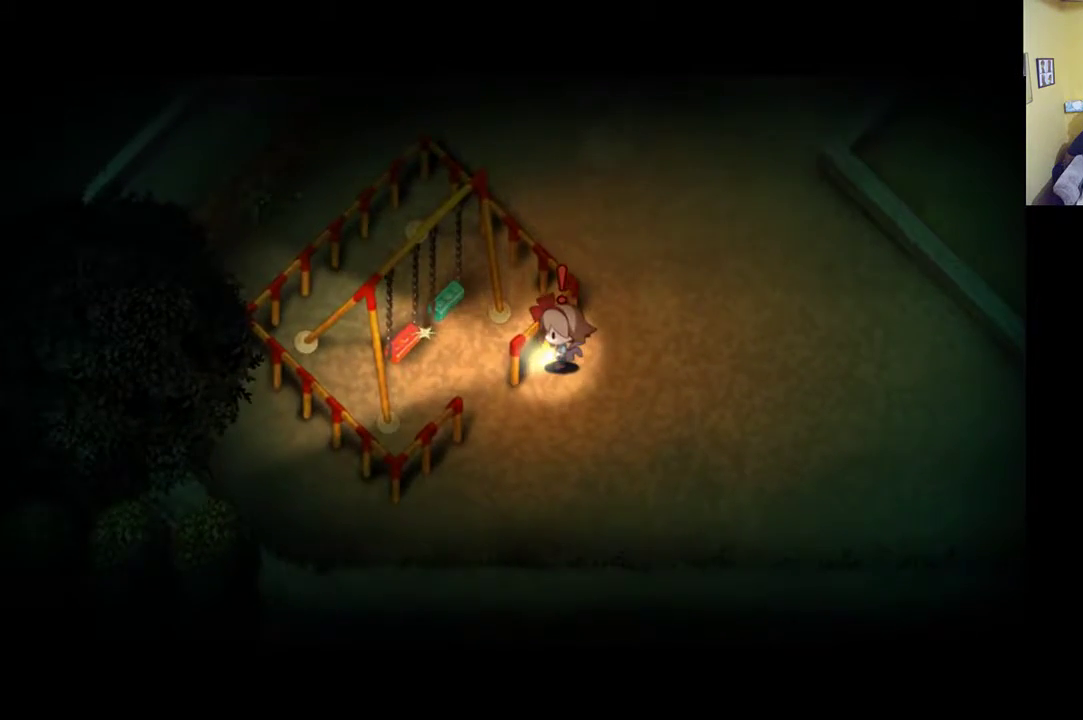
{"buttons": [], "left_stick": "left", "right_stick": "center", "events": []}
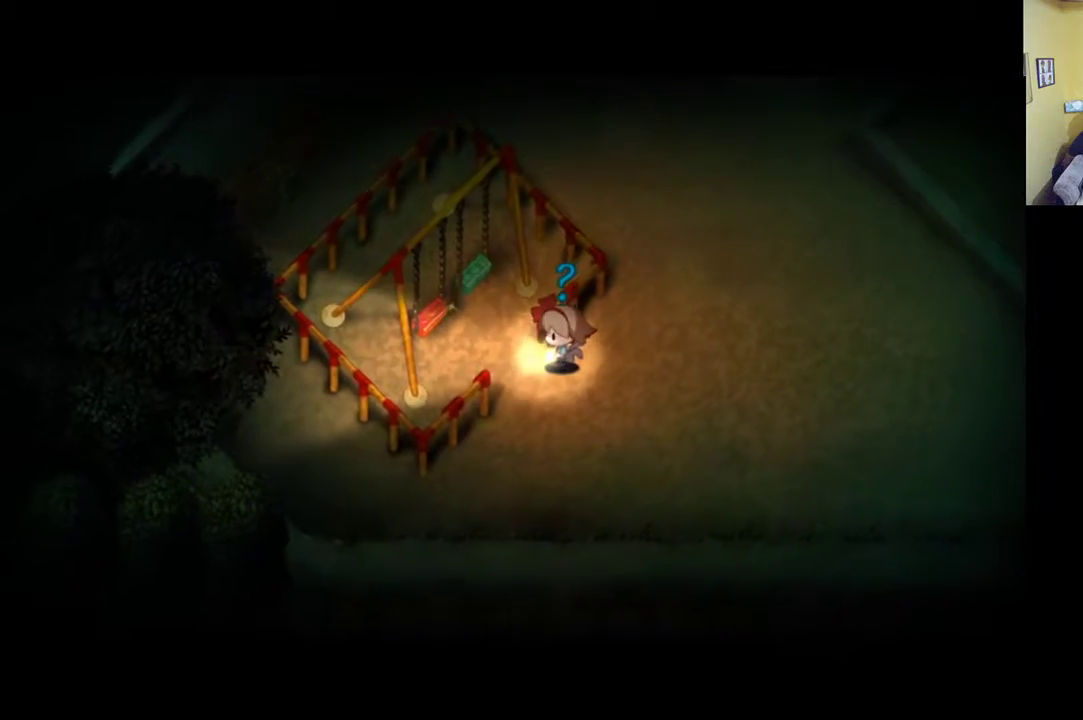
{"buttons": [], "left_stick": "up-left", "right_stick": "center", "events": [[450, "left_stick", "up-left"]]}
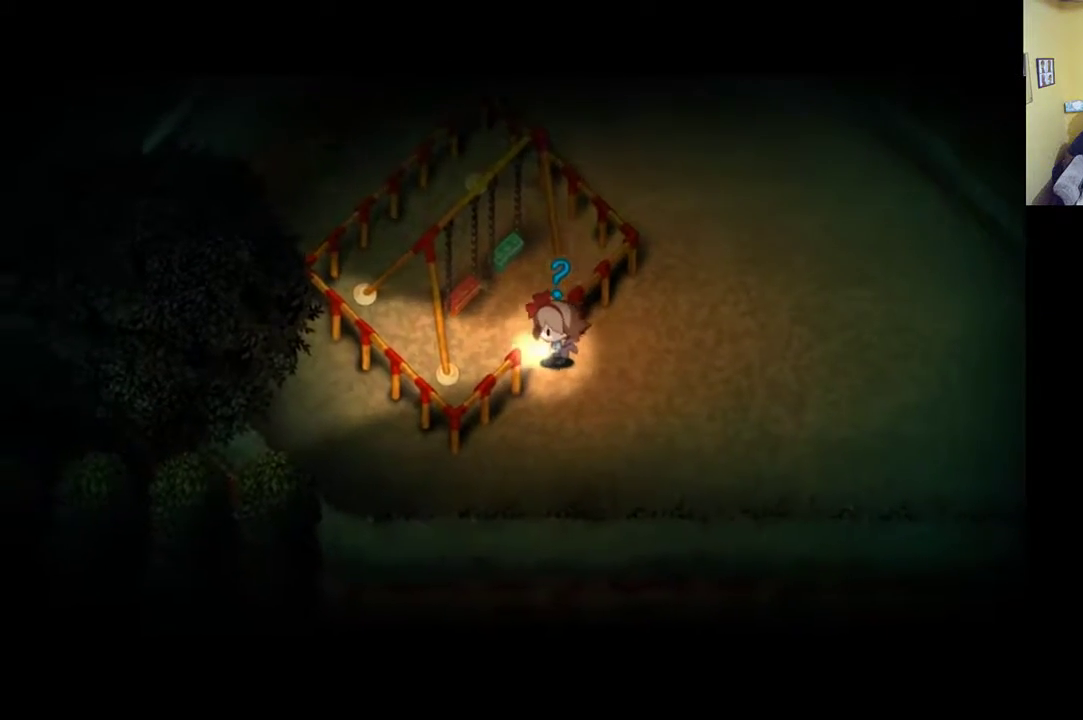
{"buttons": [], "left_stick": "center", "right_stick": "center", "events": [[450, "left_stick", "center"]]}
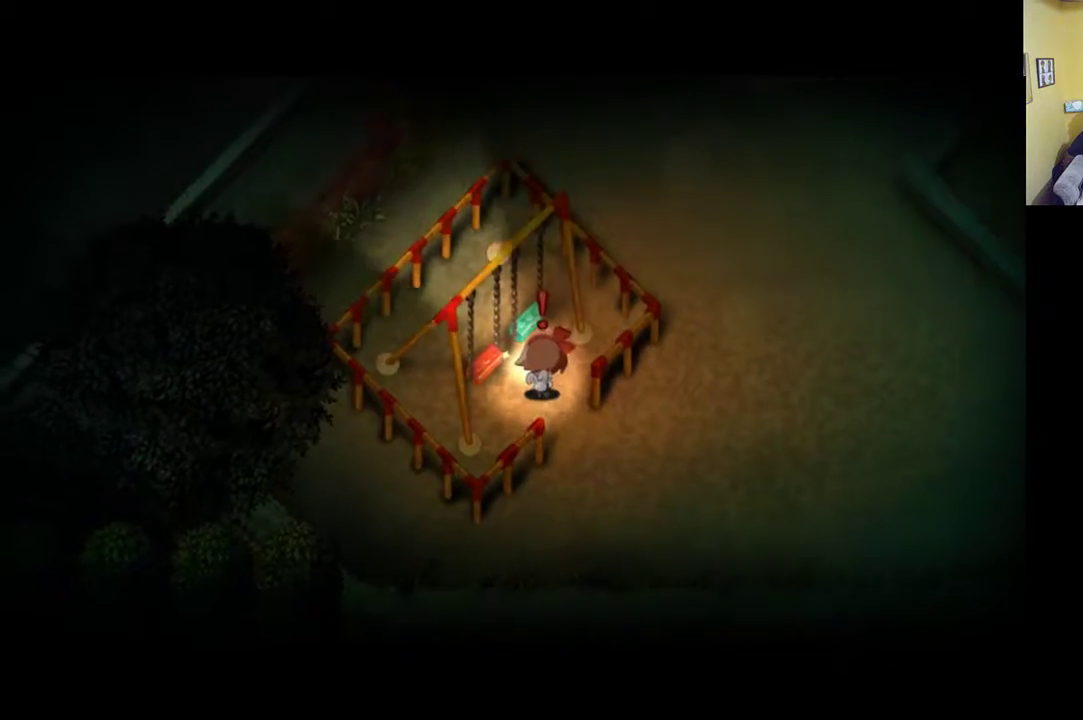
{"buttons": [], "left_stick": "center", "right_stick": "center", "events": [[50, "A", "down"], [150, "A", "up"]]}
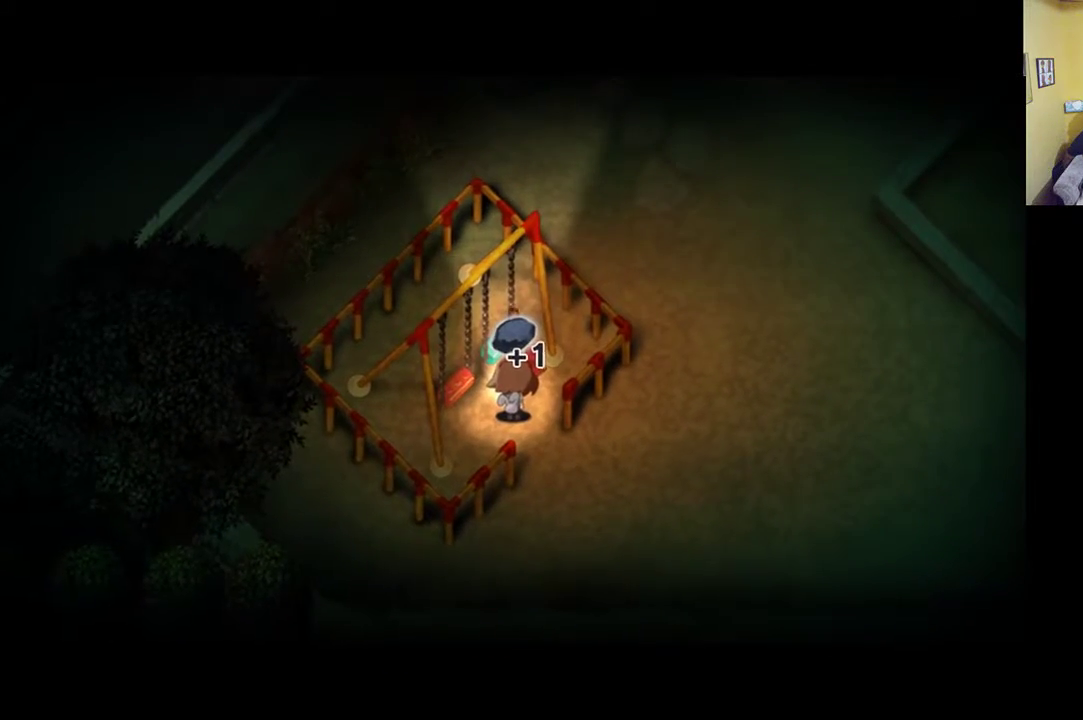
{"buttons": [], "left_stick": "down-right", "right_stick": "center", "events": [[450, "left_stick", "down-right"]]}